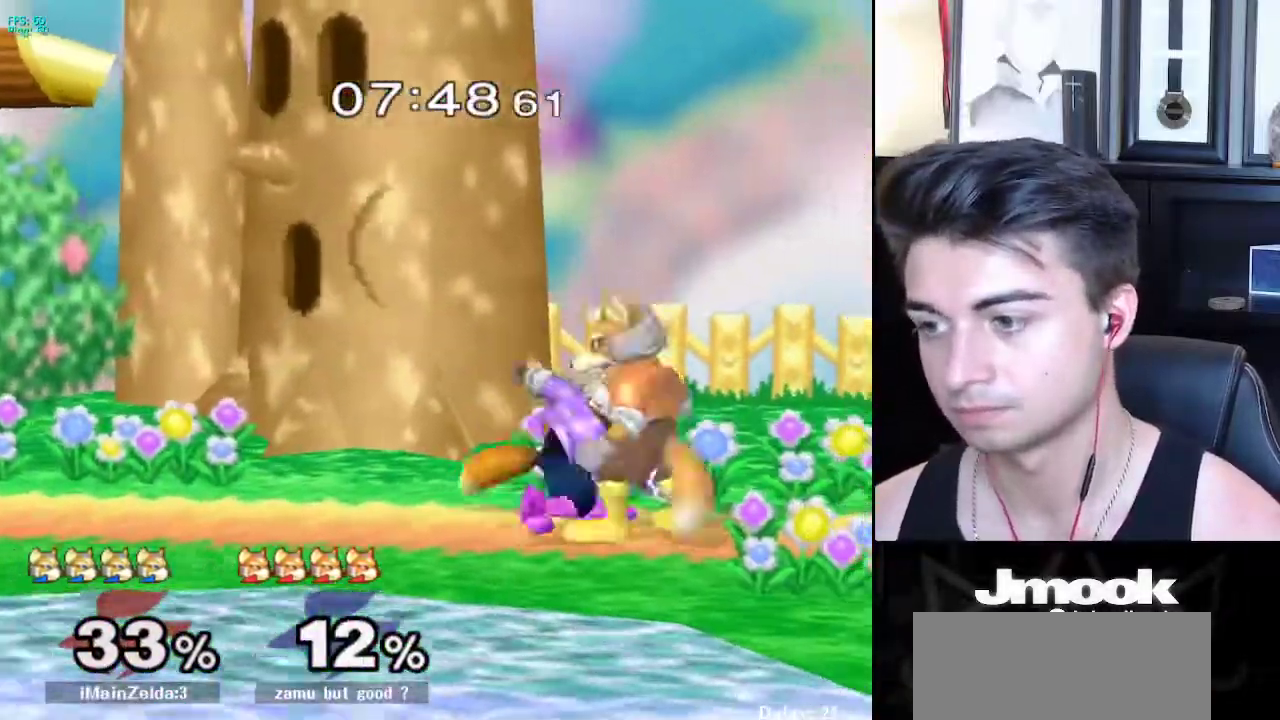
Gameplay with a controller (Nintendo layout); each line is a JSON object with the inputs held at the frame after it. "events" lists button and stick changes between this image and that frame as [ms after this image, input, new state], when the widget could be followed in between. Not read: L3 R3 START.
{"buttons": ["L1"], "left_stick": "center", "right_stick": "center", "events": [[17, "Z", "down"], [117, "left_stick", "center"], [150, "Z", "up"], [183, "left_stick", "up"], [200, "X", "up"], [400, "left_stick", "center"], [433, "L1", "down"]]}
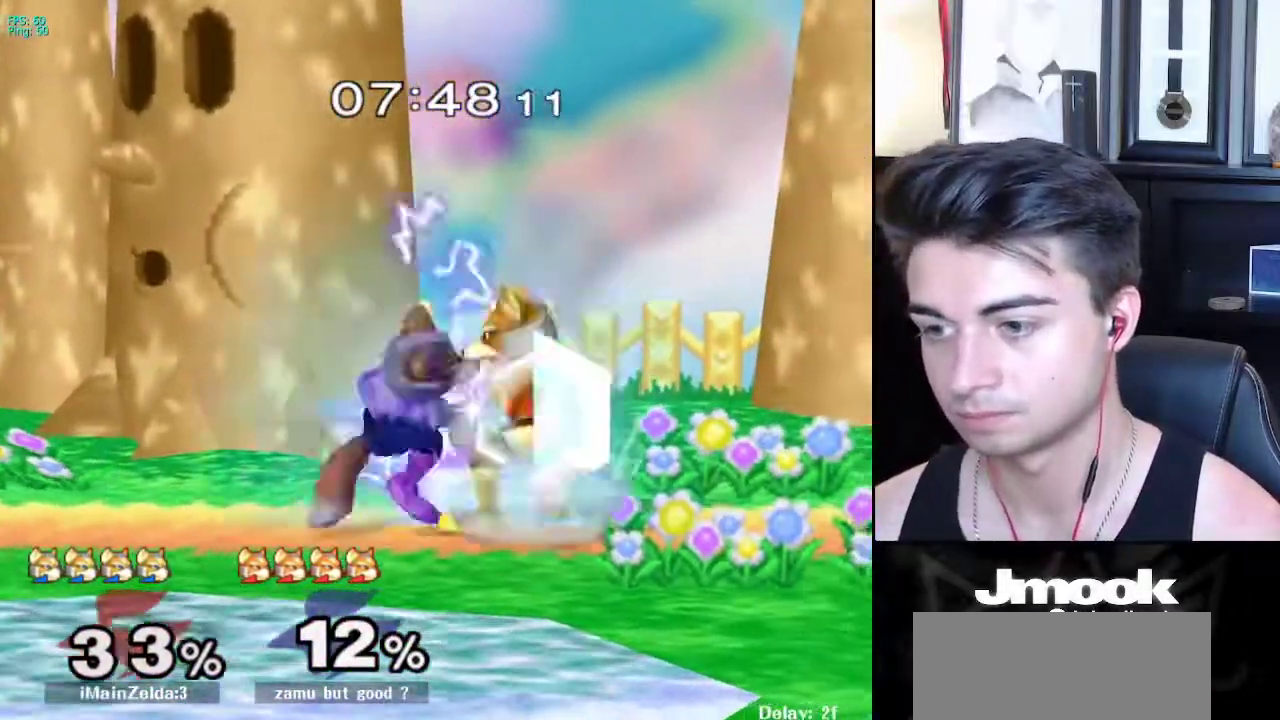
{"buttons": [], "left_stick": "center", "right_stick": "center", "events": [[17, "left_stick", "left"], [300, "left_stick", "center"], [350, "L1", "up"]]}
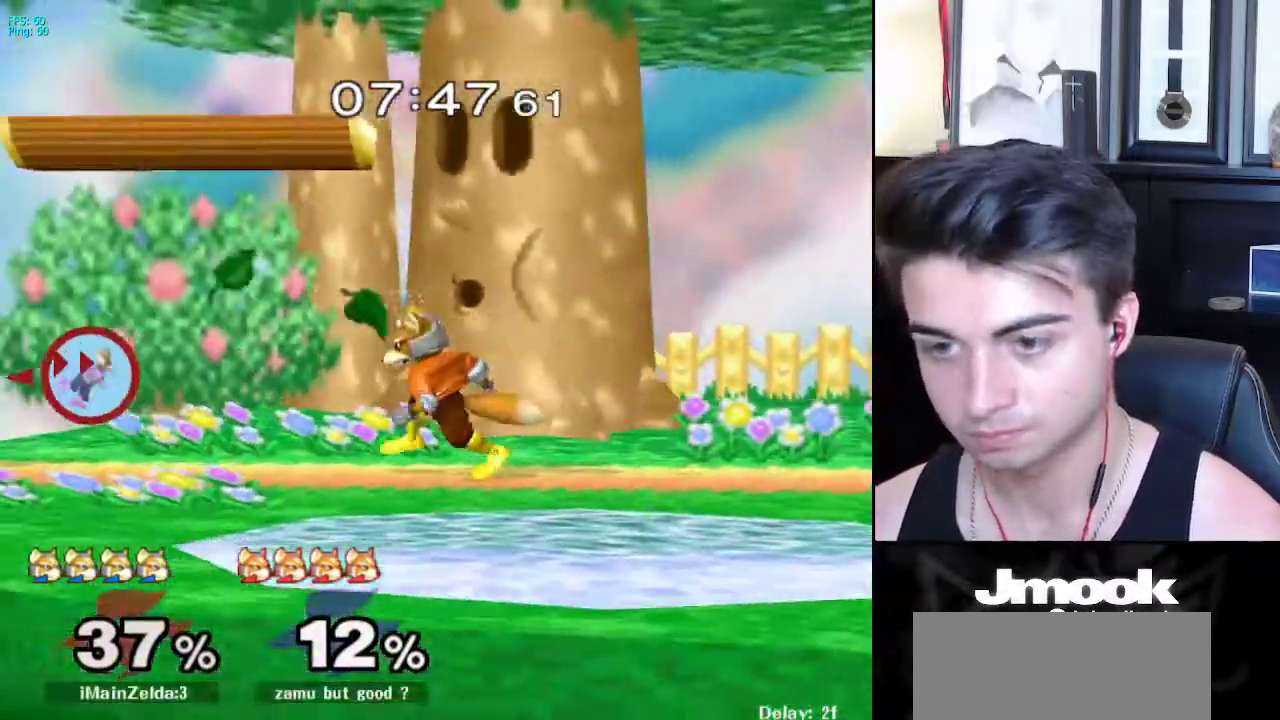
{"buttons": [], "left_stick": "up-right", "right_stick": "center", "events": [[283, "left_stick", "right"], [333, "Y", "down"], [367, "Y", "up"], [400, "B", "down"], [500, "B", "up"], [500, "left_stick", "up-right"]]}
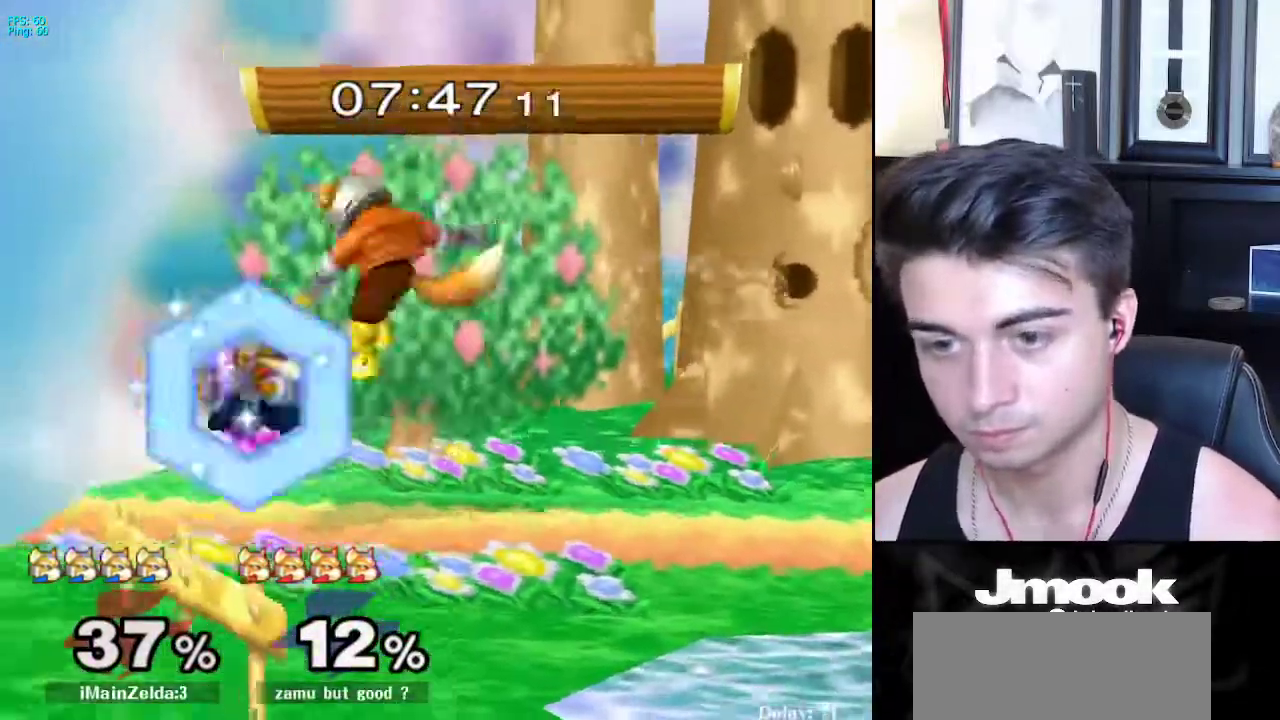
{"buttons": [], "left_stick": "down-left", "right_stick": "left", "events": [[333, "left_stick", "down"], [433, "left_stick", "down-left"], [467, "right_stick", "left"]]}
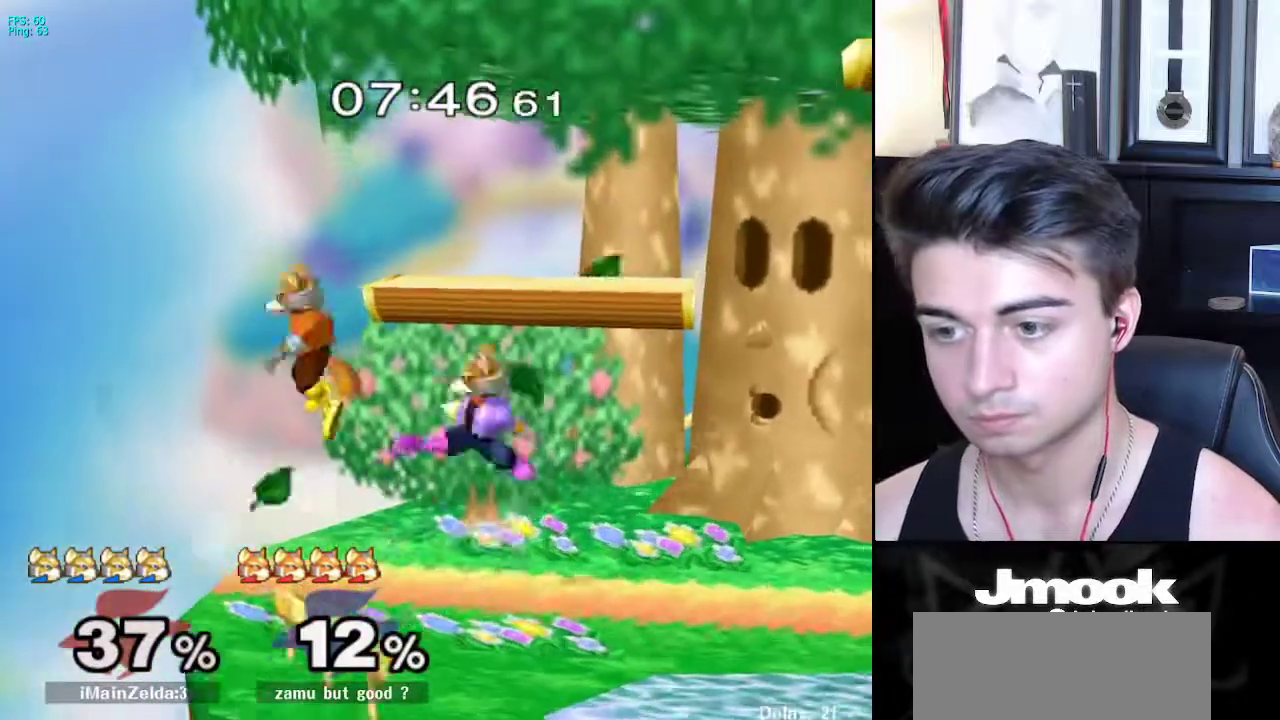
{"buttons": [], "left_stick": "right", "right_stick": "center", "events": [[17, "left_stick", "left"], [83, "L1", "down"], [133, "right_stick", "center"], [167, "left_stick", "center"], [217, "L1", "up"], [333, "X", "down"], [350, "X", "up"], [350, "left_stick", "left"], [367, "Z", "down"], [467, "left_stick", "right"], [483, "Z", "up"]]}
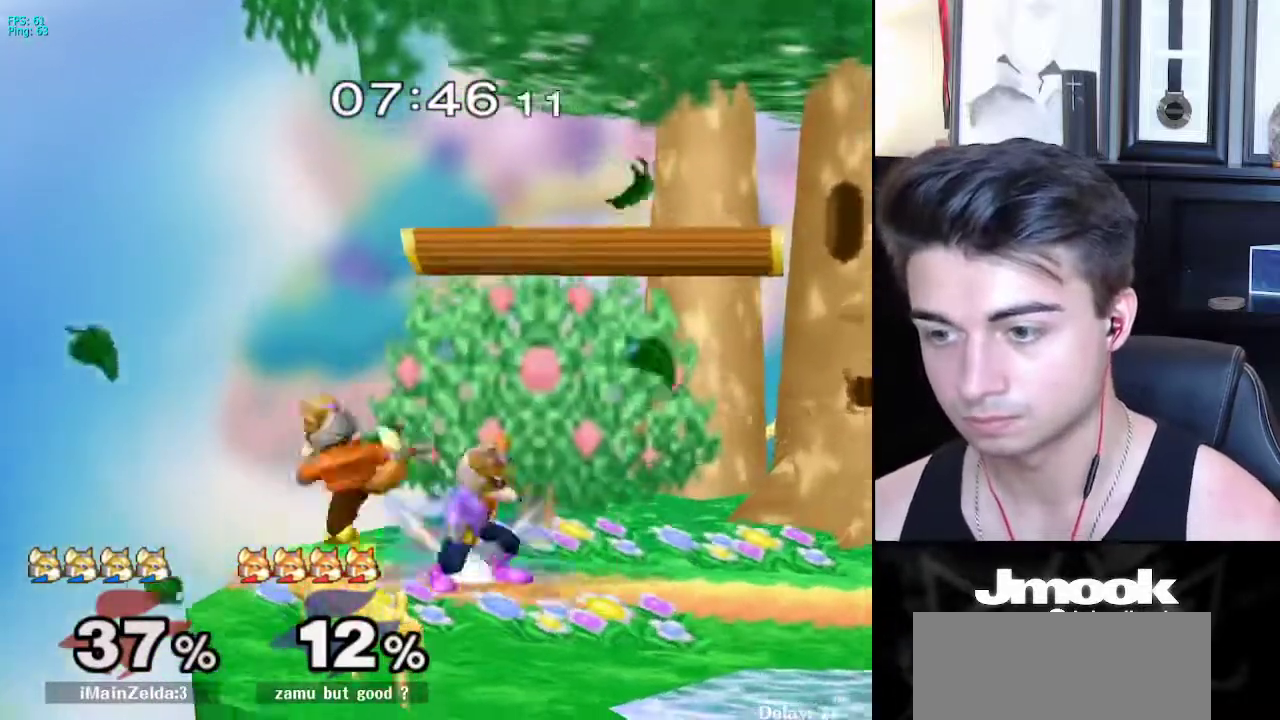
{"buttons": [], "left_stick": "left", "right_stick": "center", "events": [[250, "left_stick", "center"], [500, "left_stick", "left"]]}
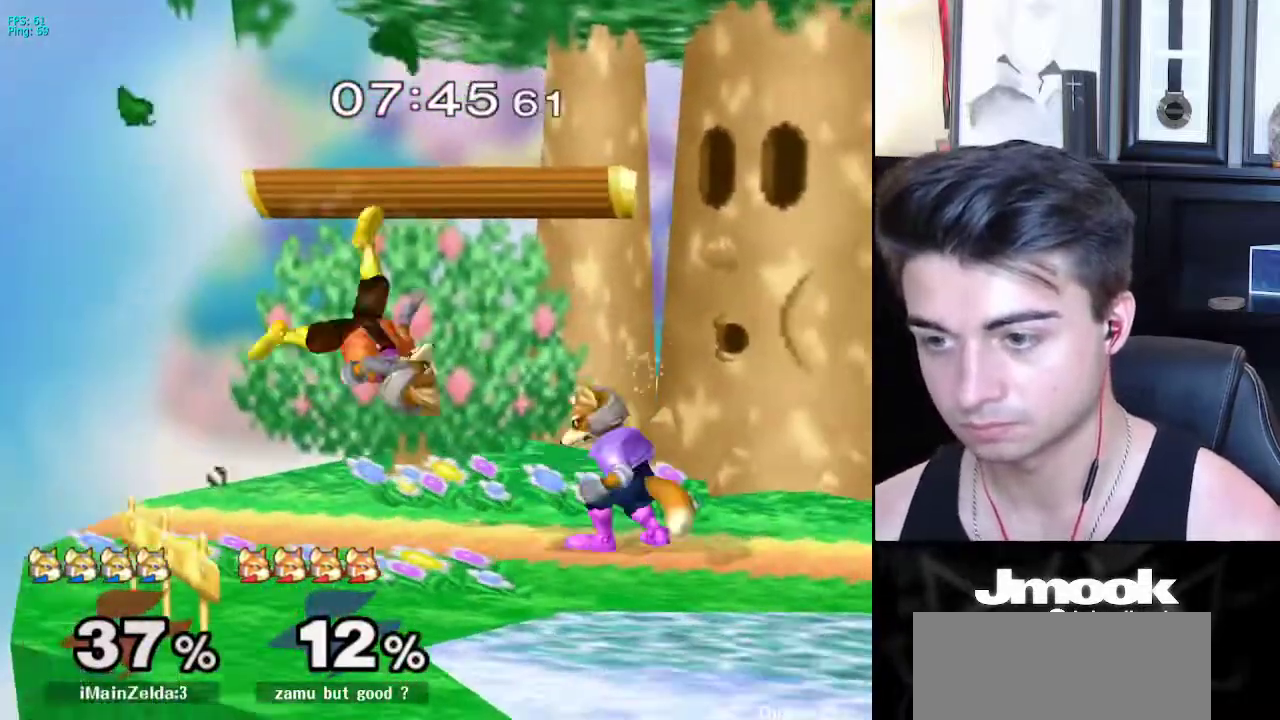
{"buttons": [], "left_stick": "center", "right_stick": "center", "events": [[33, "X", "down"], [50, "Z", "down"], [100, "left_stick", "center"], [183, "left_stick", "up"], [217, "X", "up"], [217, "Z", "up"], [300, "left_stick", "center"]]}
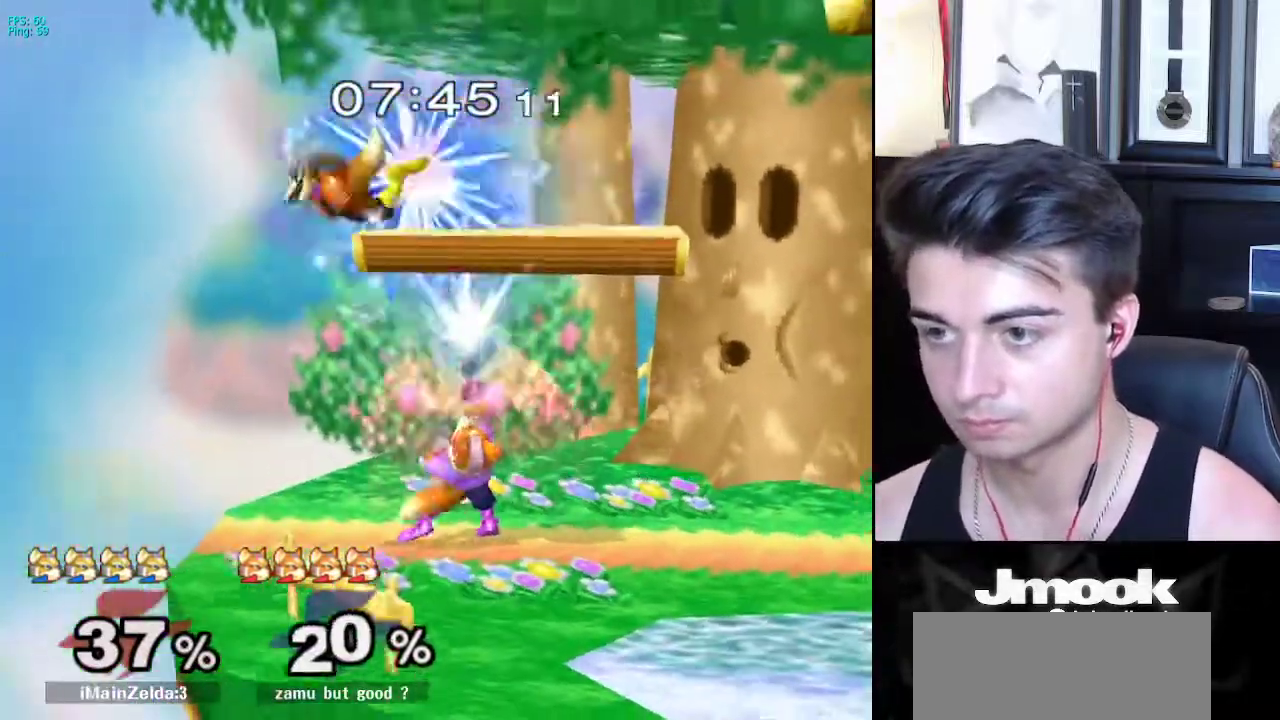
{"buttons": [], "left_stick": "left", "right_stick": "center", "events": [[467, "left_stick", "left"]]}
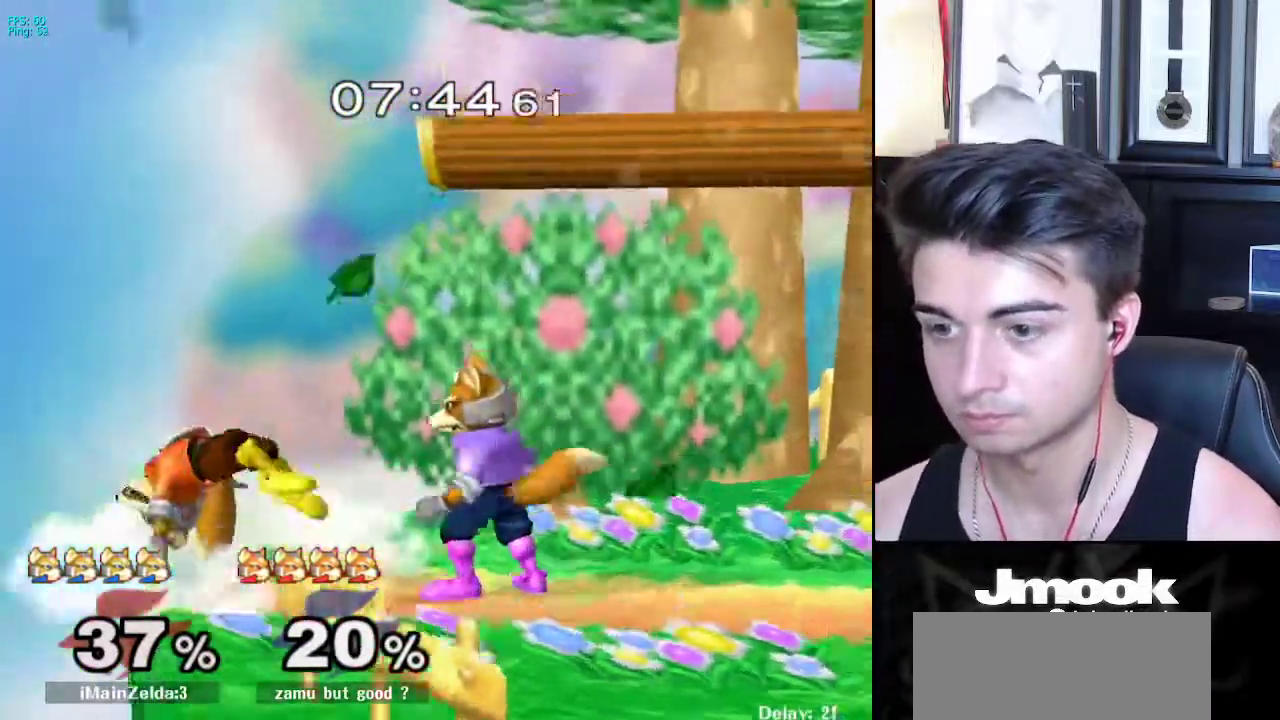
{"buttons": [], "left_stick": "center", "right_stick": "center", "events": [[117, "left_stick", "center"], [233, "A", "down"], [283, "A", "up"]]}
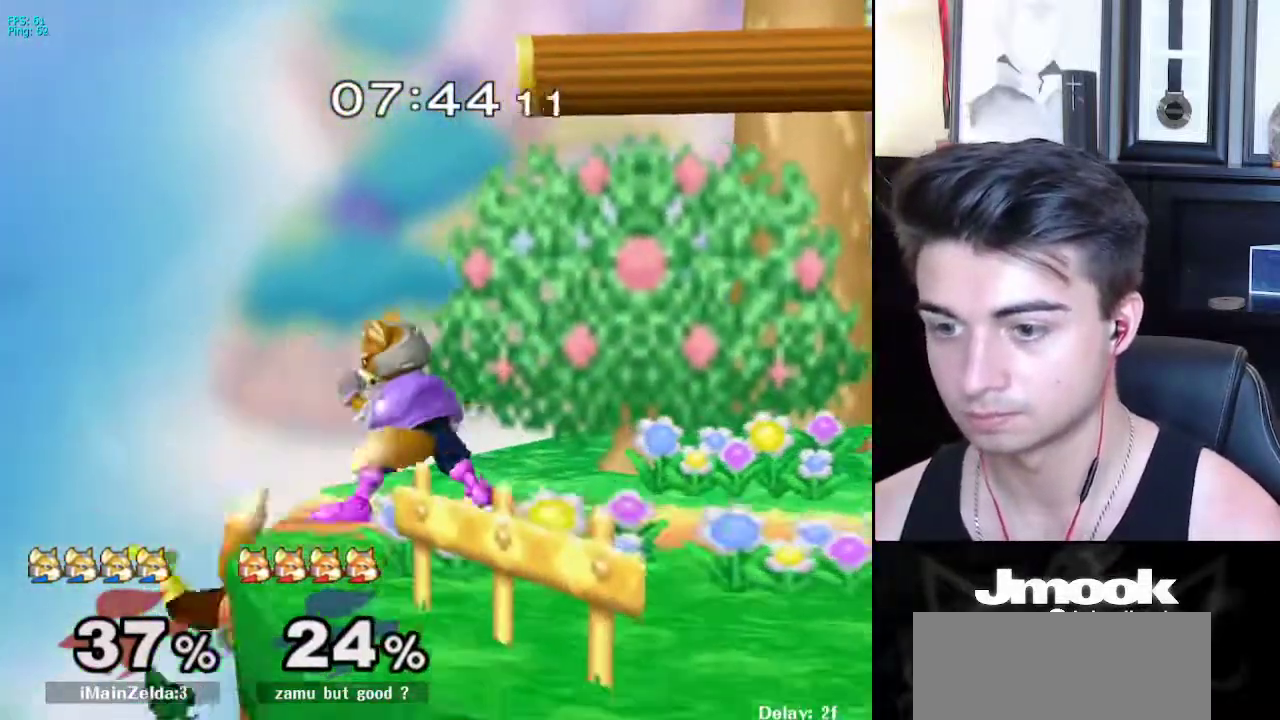
{"buttons": [], "left_stick": "up", "right_stick": "center", "events": [[17, "left_stick", "up-right"], [283, "left_stick", "center"], [367, "left_stick", "up"]]}
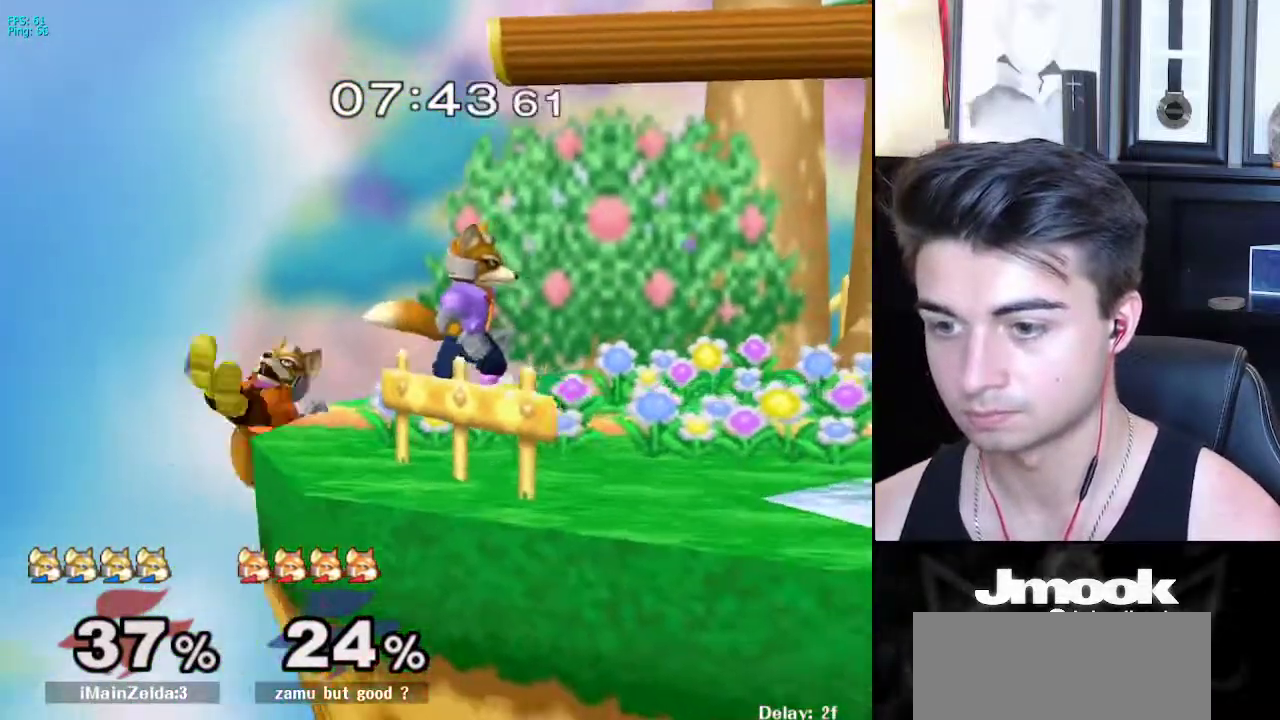
{"buttons": ["B"], "left_stick": "down", "right_stick": "center", "events": [[33, "A", "down"], [133, "A", "up"], [150, "left_stick", "down"], [300, "left_stick", "center"], [417, "left_stick", "down"], [467, "B", "down"]]}
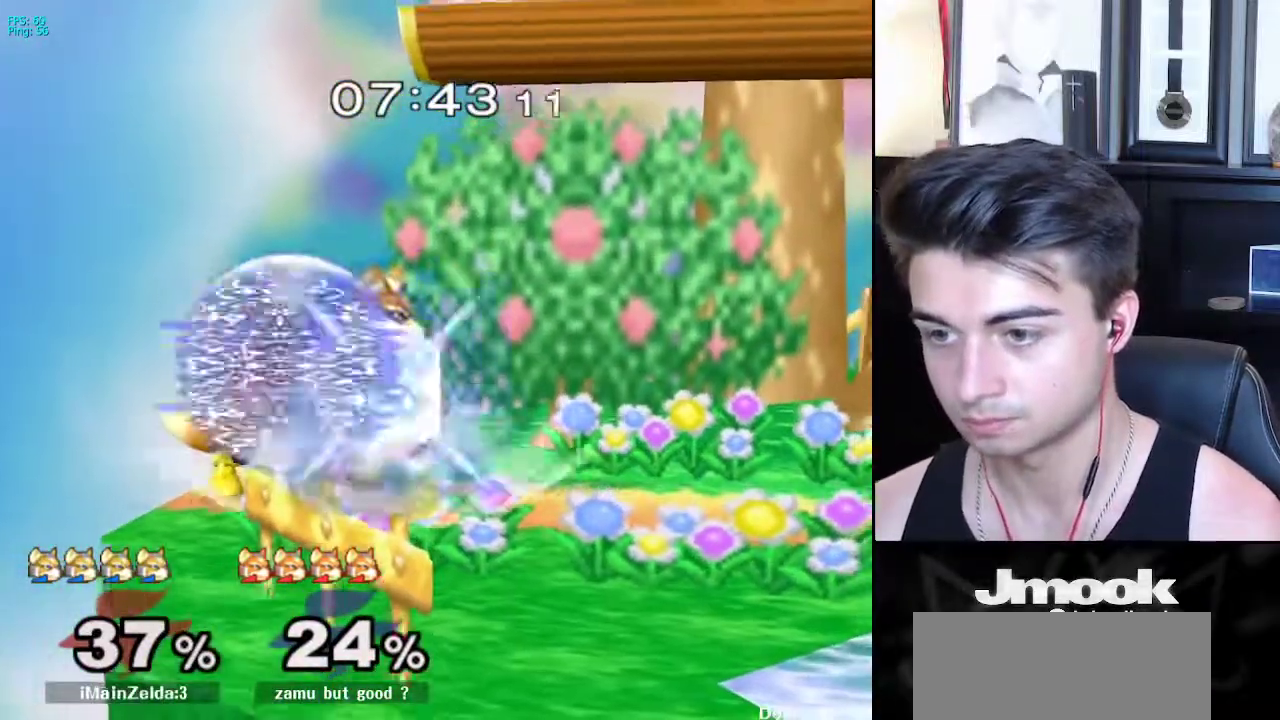
{"buttons": [], "left_stick": "down", "right_stick": "up", "events": [[50, "A", "down"], [67, "B", "up"], [83, "A", "up"], [100, "left_stick", "up"], [350, "right_stick", "up"], [417, "left_stick", "down"]]}
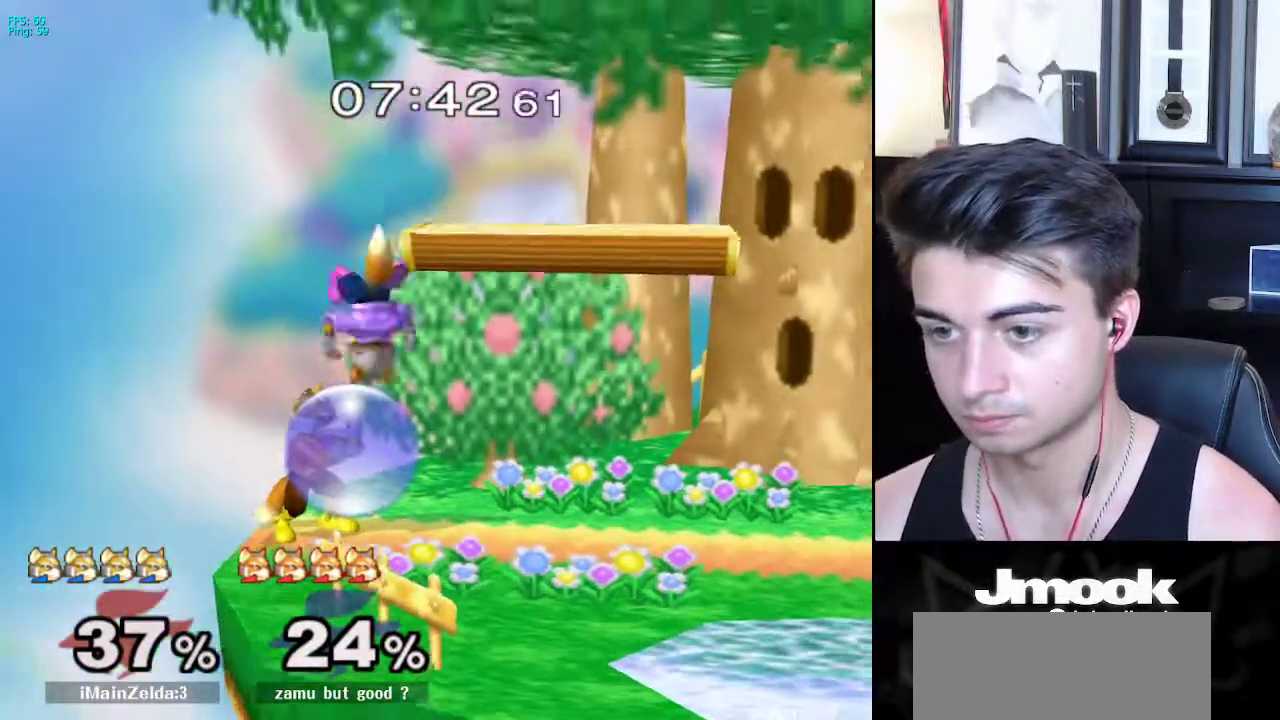
{"buttons": [], "left_stick": "down", "right_stick": "center", "events": [[50, "right_stick", "center"], [117, "L1", "down"], [133, "left_stick", "right"], [200, "left_stick", "center"], [267, "L1", "up"], [333, "left_stick", "down"], [383, "B", "down"], [433, "A", "down"], [450, "B", "up"], [467, "X", "down"], [483, "A", "up"], [500, "X", "up"]]}
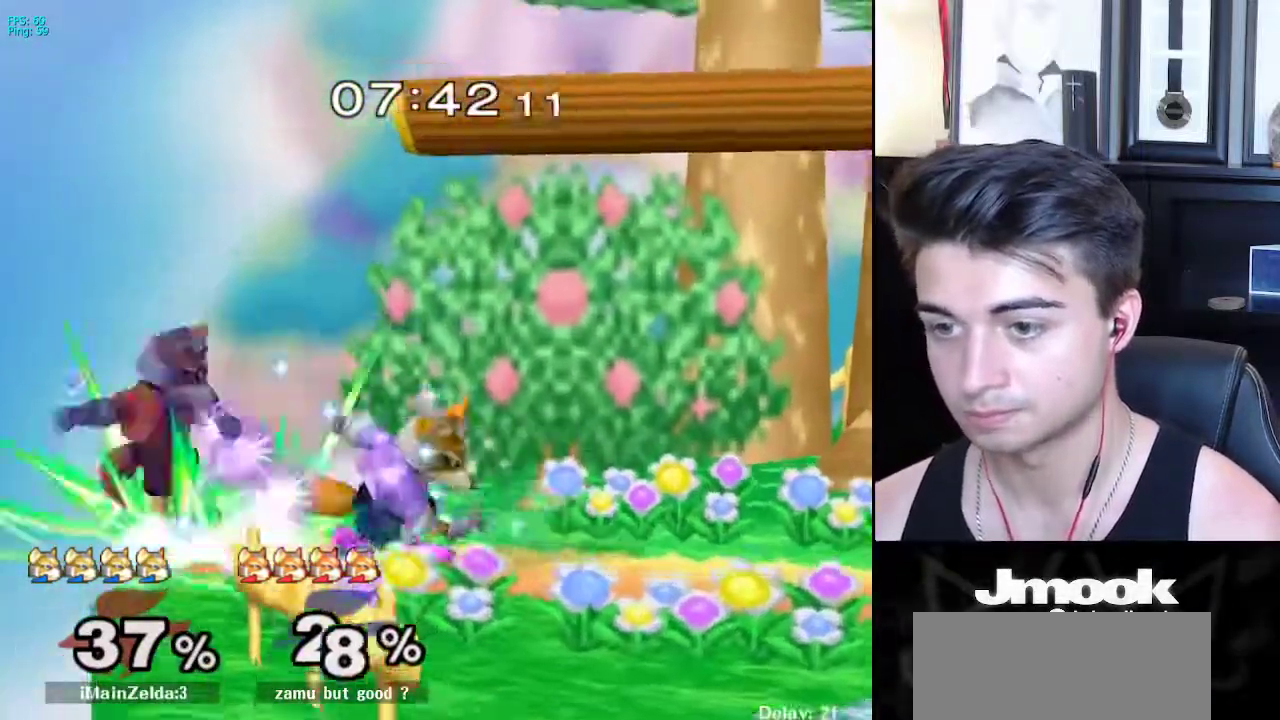
{"buttons": [], "left_stick": "left", "right_stick": "center", "events": [[50, "R1", "down"], [50, "left_stick", "down-right"], [167, "left_stick", "center"], [183, "R1", "up"], [283, "X", "down"], [317, "left_stick", "down-left"], [333, "R1", "down"], [383, "X", "up"], [433, "left_stick", "center"], [450, "R1", "up"], [500, "left_stick", "left"]]}
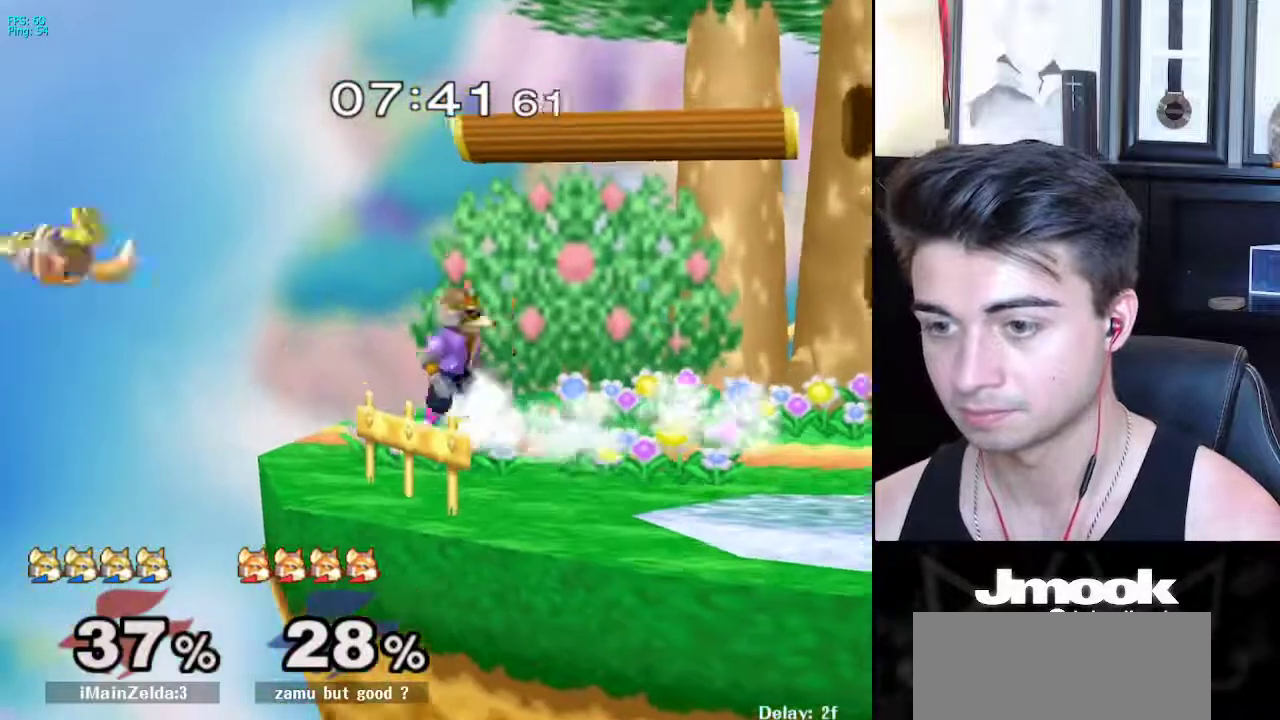
{"buttons": [], "left_stick": "center", "right_stick": "center", "events": [[117, "left_stick", "center"]]}
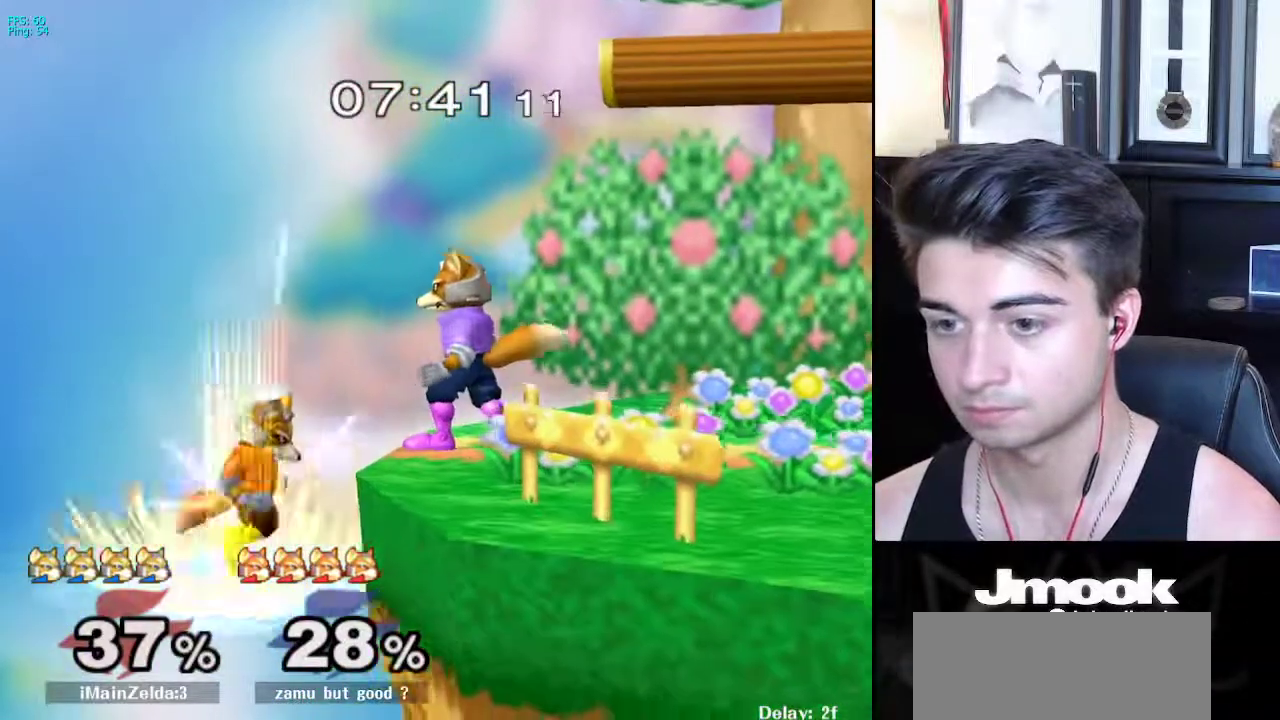
{"buttons": [], "left_stick": "center", "right_stick": "center", "events": [[33, "left_stick", "right"], [150, "left_stick", "center"], [350, "left_stick", "right"], [450, "left_stick", "center"]]}
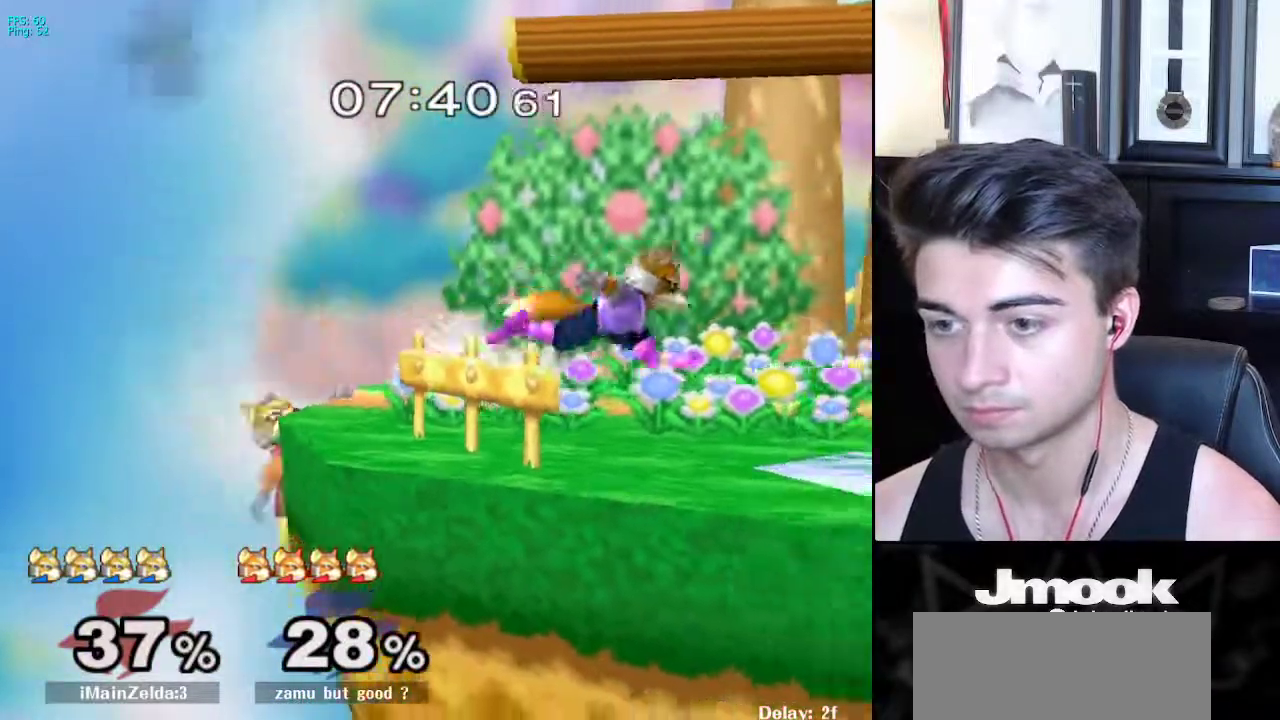
{"buttons": [], "left_stick": "left", "right_stick": "center", "events": [[100, "left_stick", "left"], [200, "left_stick", "right"], [317, "left_stick", "center"], [417, "left_stick", "left"]]}
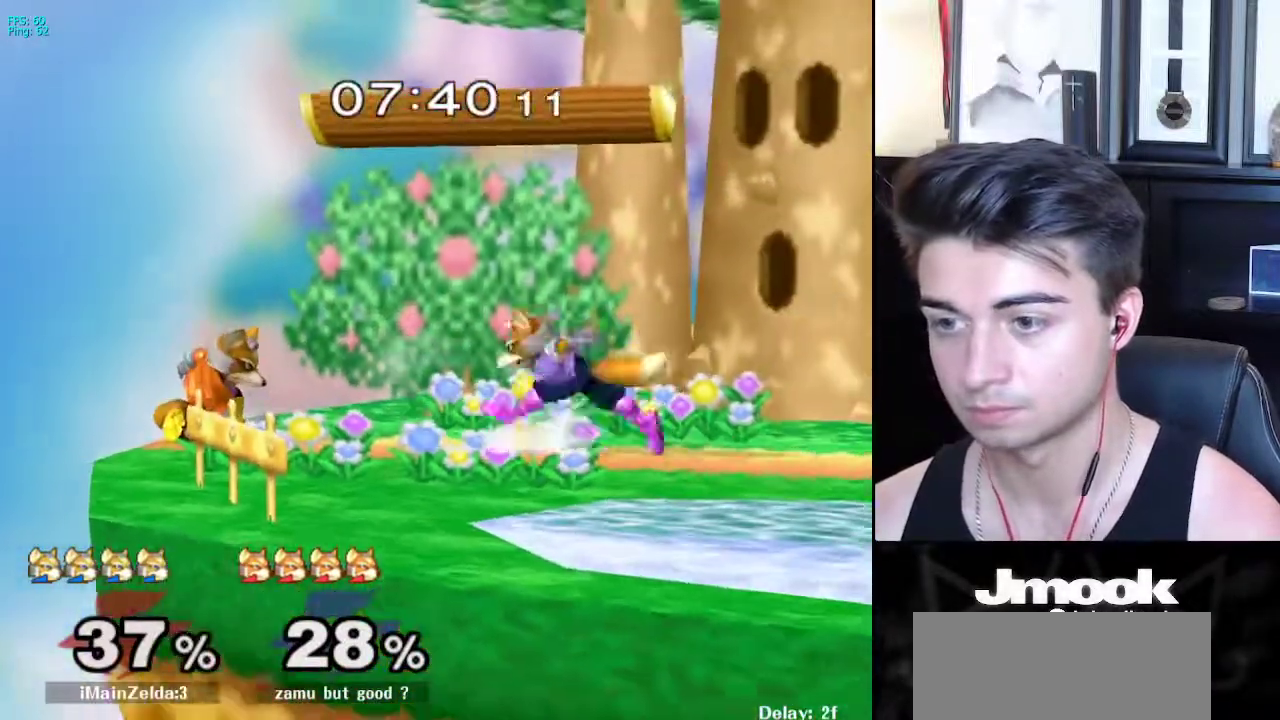
{"buttons": [], "left_stick": "center", "right_stick": "center", "events": [[17, "left_stick", "right"], [133, "left_stick", "left"], [217, "left_stick", "right"], [350, "left_stick", "left"], [433, "X", "down"], [450, "X", "up"], [483, "left_stick", "center"]]}
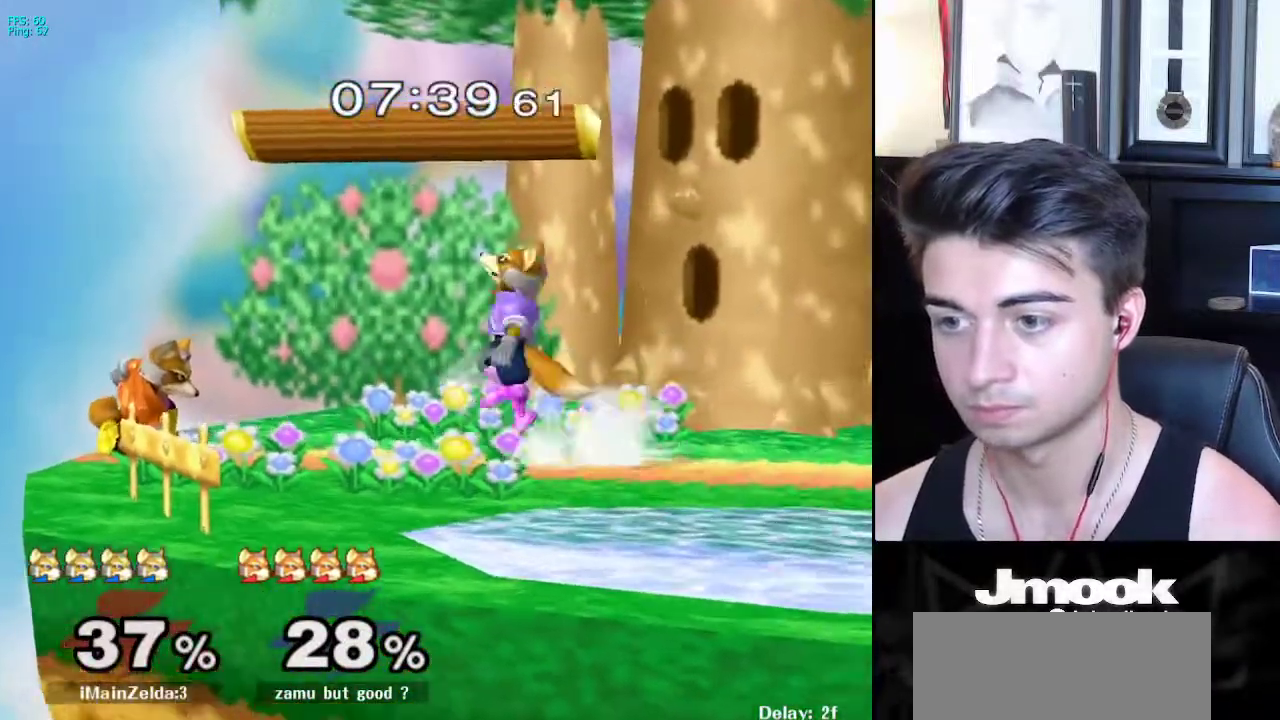
{"buttons": [], "left_stick": "down", "right_stick": "center", "events": [[167, "Z", "down"], [233, "Z", "up"], [317, "L1", "down"], [350, "left_stick", "down"], [367, "L1", "up"]]}
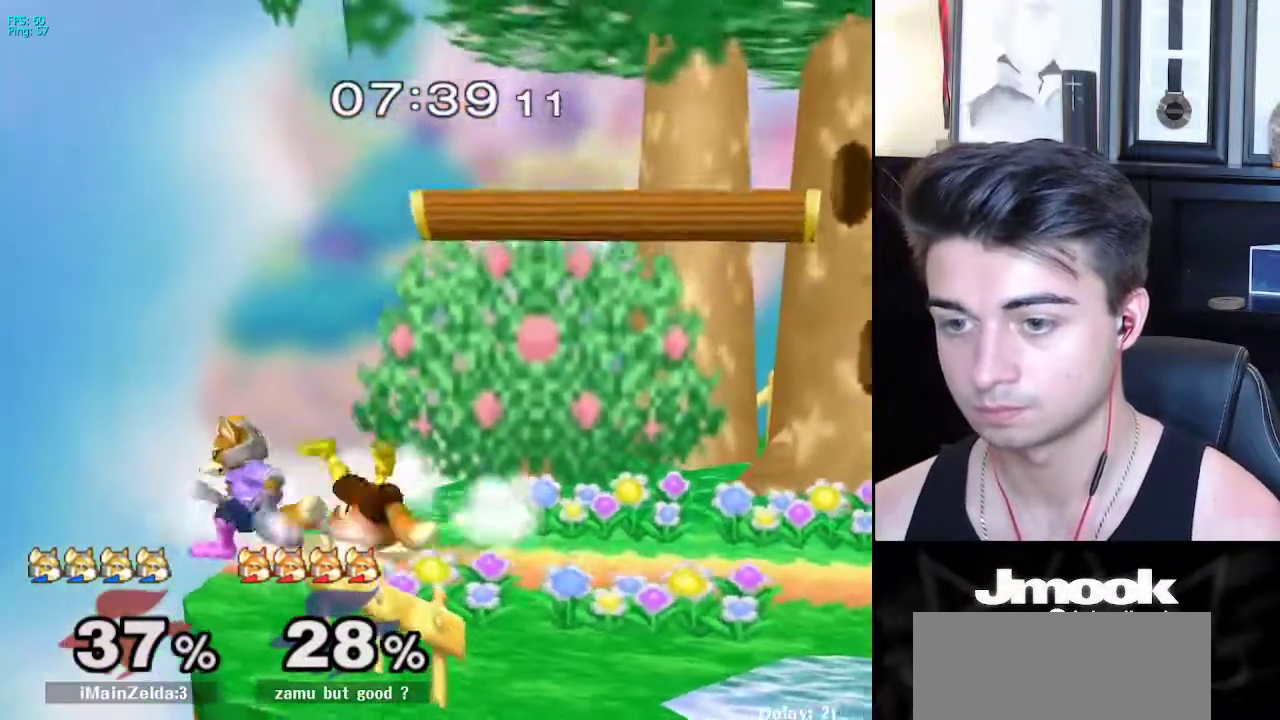
{"buttons": [], "left_stick": "up-right", "right_stick": "center", "events": [[100, "B", "down"], [183, "B", "up"], [217, "left_stick", "up"], [300, "left_stick", "up-right"]]}
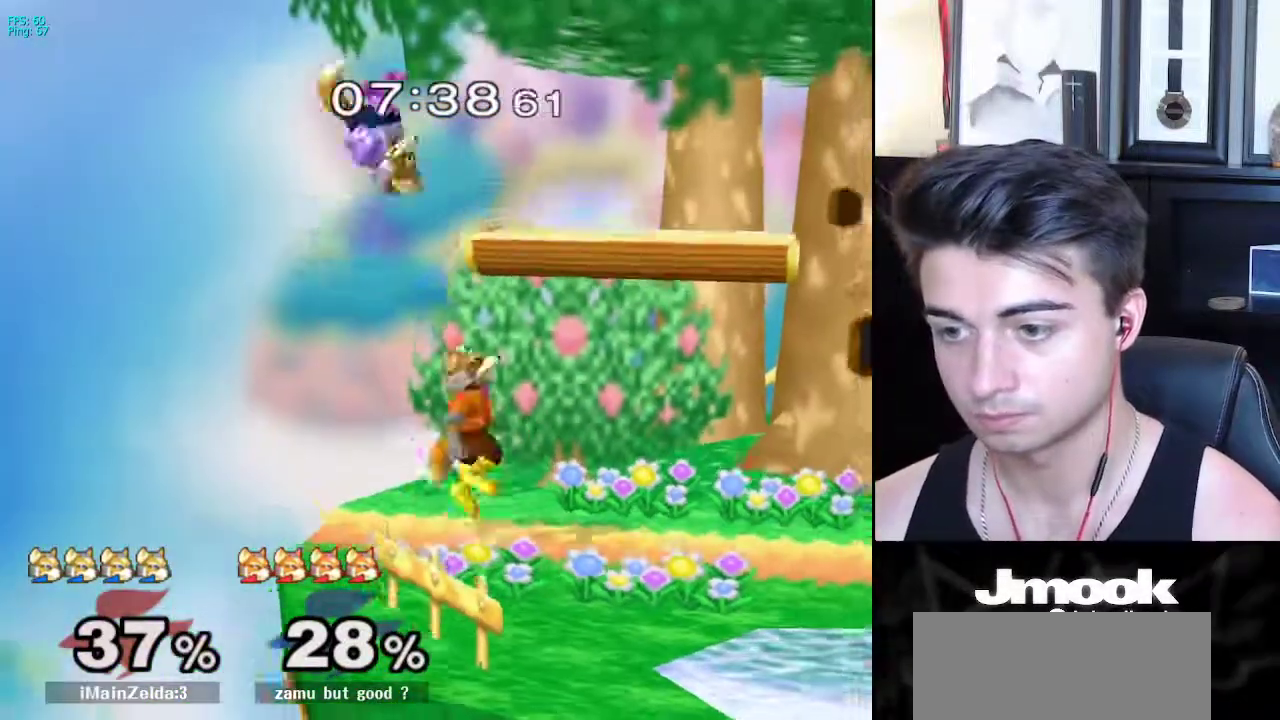
{"buttons": [], "left_stick": "right", "right_stick": "center", "events": [[17, "left_stick", "down-right"], [50, "right_stick", "right"], [117, "left_stick", "right"], [183, "right_stick", "center"], [233, "L1", "down"], [317, "L1", "up"]]}
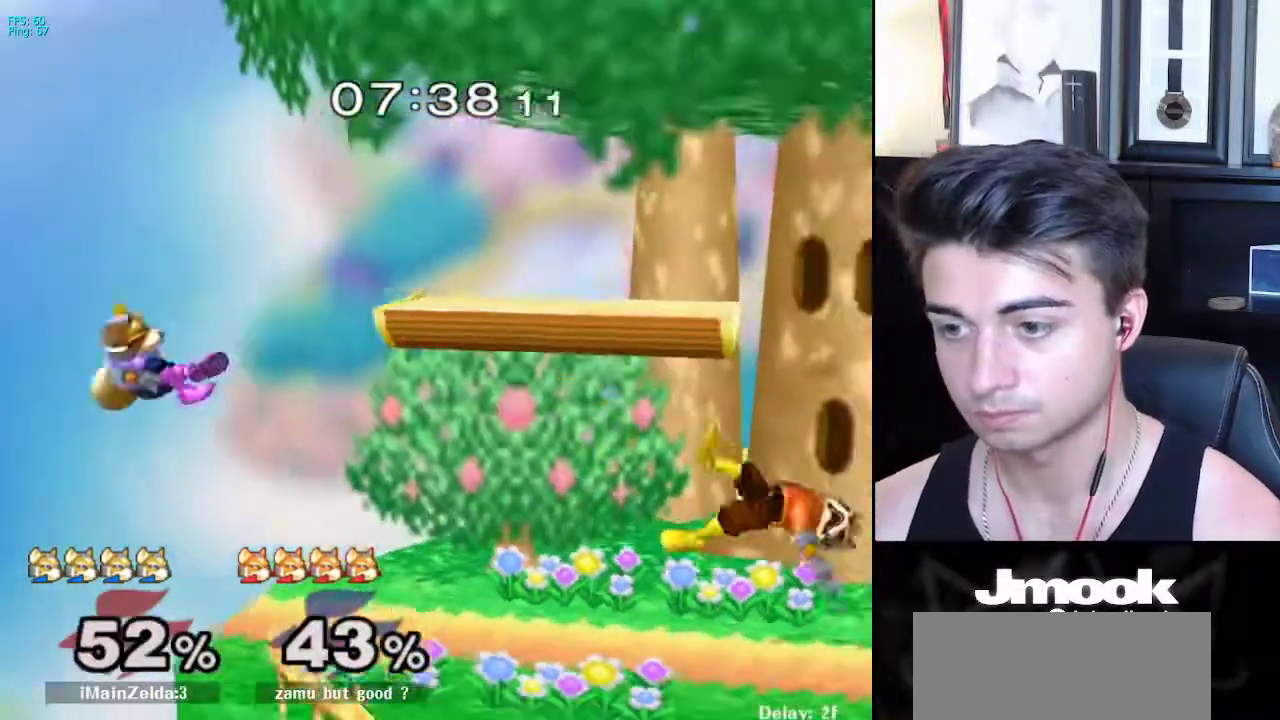
{"buttons": [], "left_stick": "right", "right_stick": "center", "events": [[317, "B", "down"], [417, "B", "up"]]}
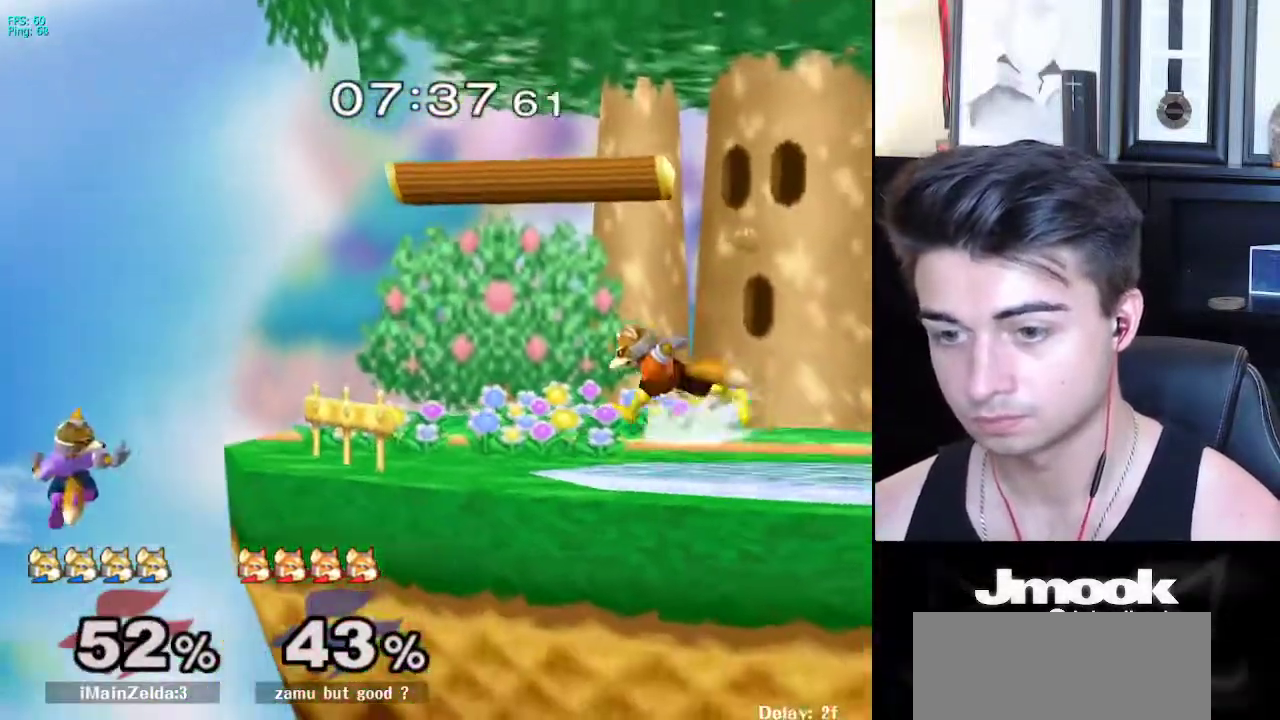
{"buttons": [], "left_stick": "down-right", "right_stick": "center", "events": [[200, "left_stick", "center"], [483, "left_stick", "down-right"]]}
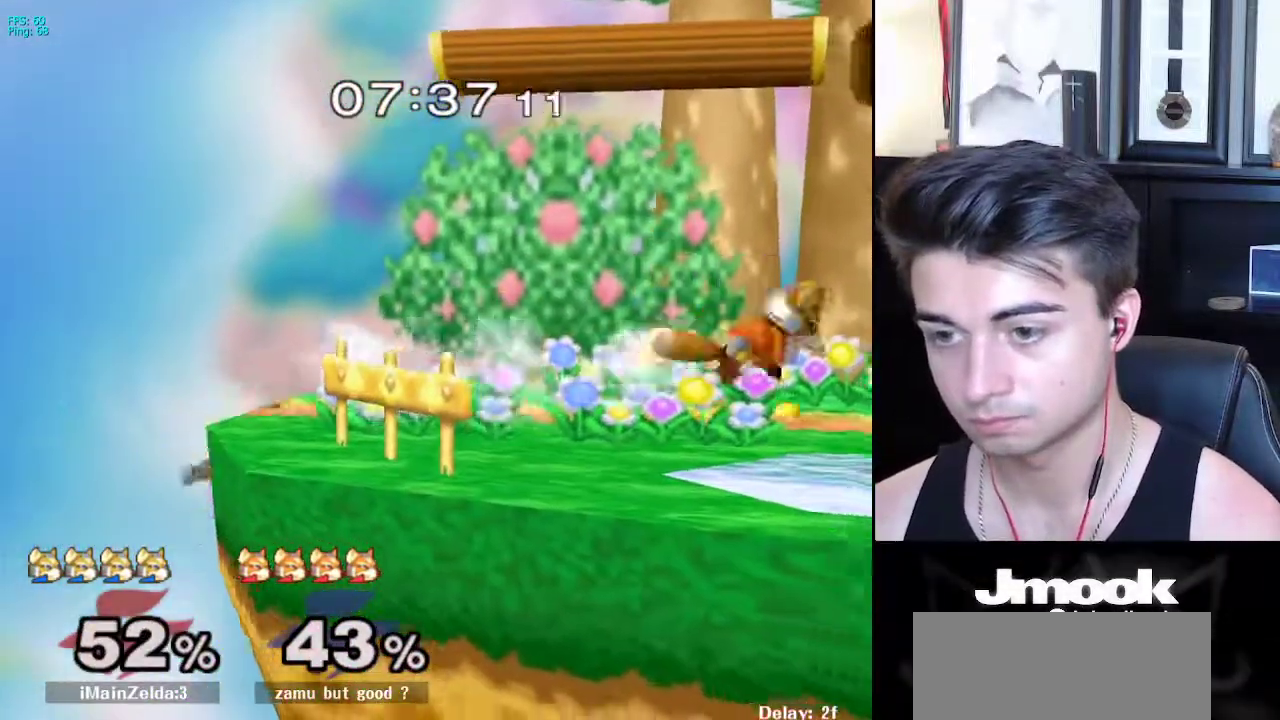
{"buttons": [], "left_stick": "right", "right_stick": "center", "events": [[17, "X", "down"], [83, "R1", "down"], [150, "X", "up"], [233, "R1", "up"], [267, "left_stick", "up-left"], [350, "A", "down"], [417, "left_stick", "up-right"], [450, "A", "up"], [467, "left_stick", "right"]]}
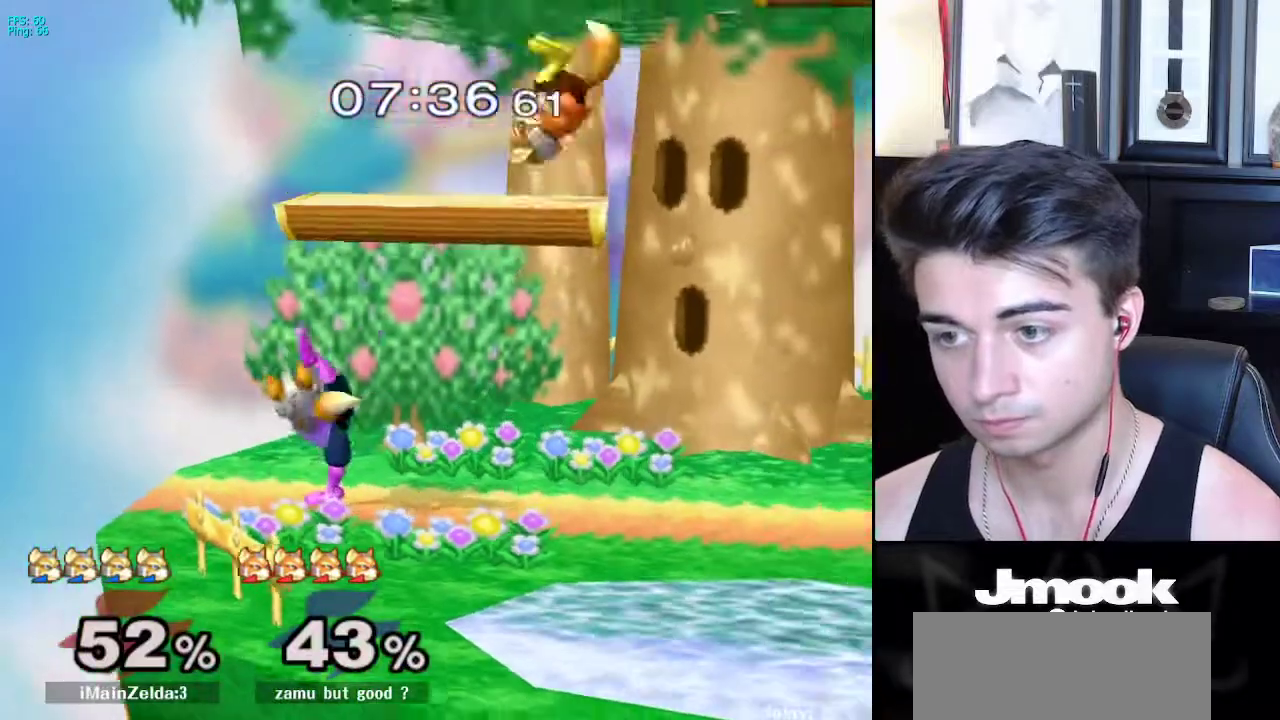
{"buttons": ["L1"], "left_stick": "center", "right_stick": "center", "events": [[100, "left_stick", "center"], [167, "L1", "down"]]}
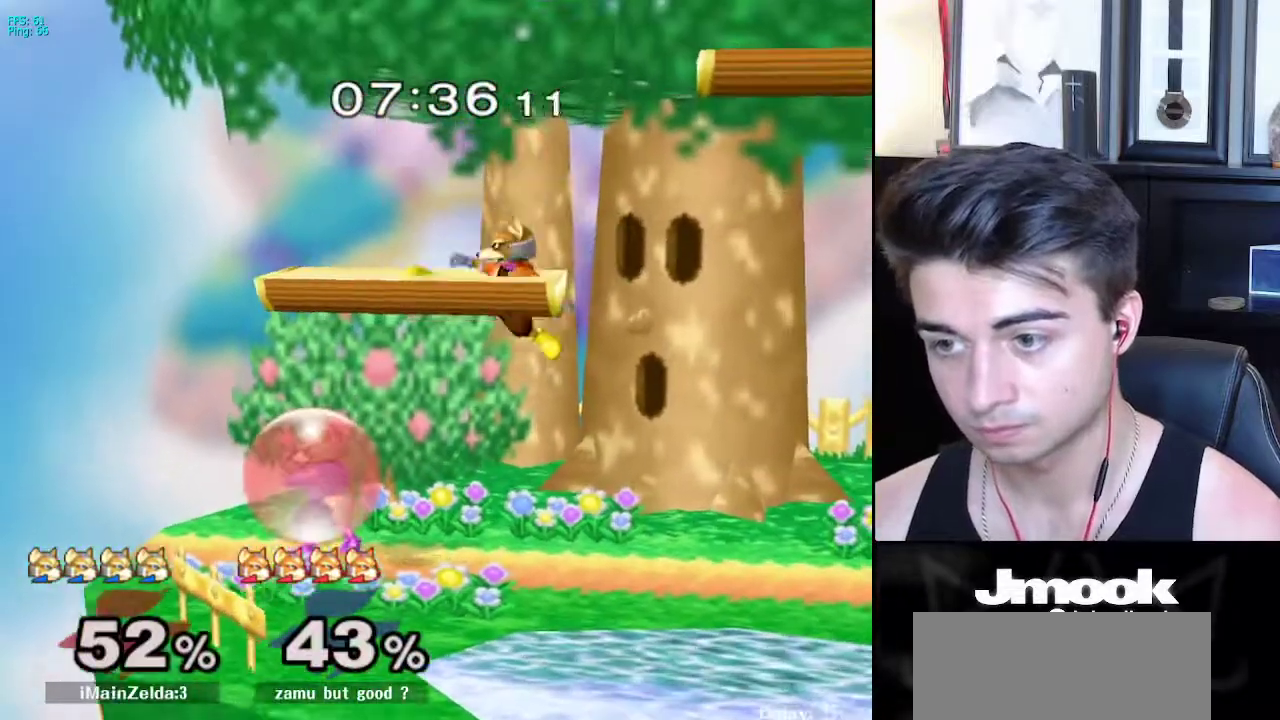
{"buttons": ["L1"], "left_stick": "center", "right_stick": "center", "events": []}
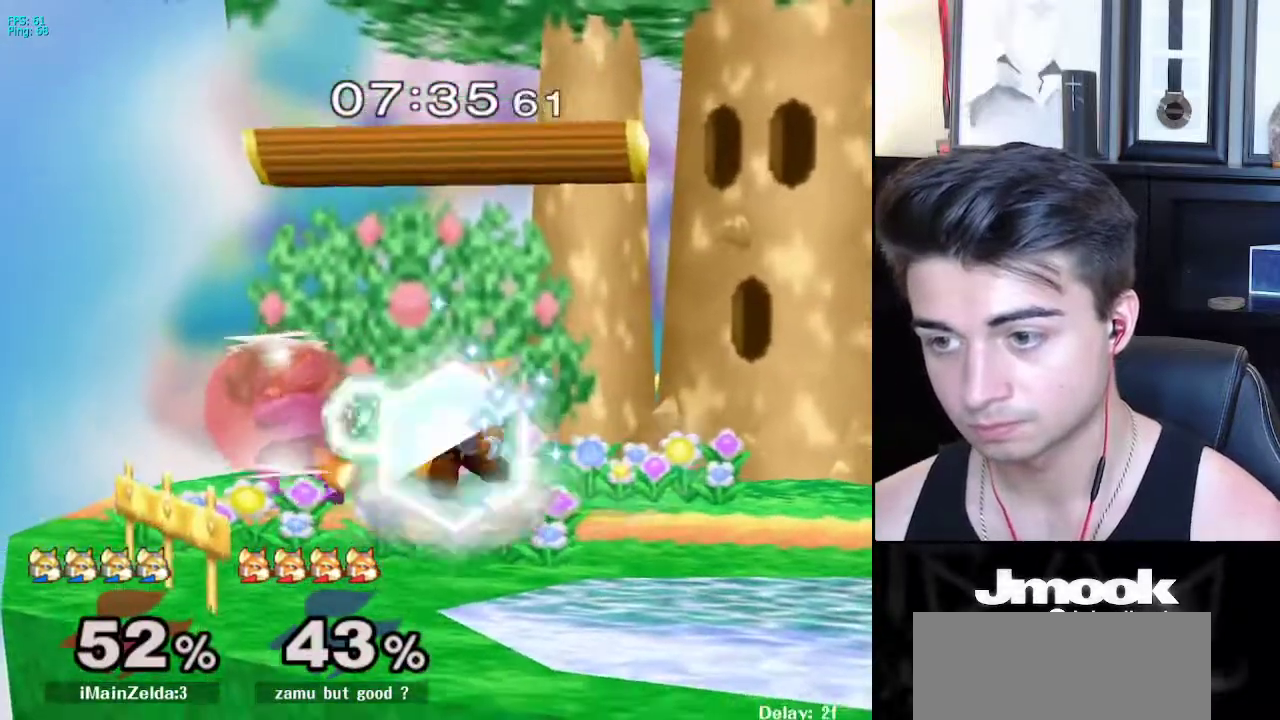
{"buttons": [], "left_stick": "down-right", "right_stick": "center", "events": [[183, "X", "down"], [183, "left_stick", "down"], [217, "X", "up"], [233, "R1", "down"], [283, "L1", "up"], [317, "left_stick", "up"], [350, "R1", "up"], [417, "A", "down"], [467, "A", "up"], [467, "left_stick", "down-right"]]}
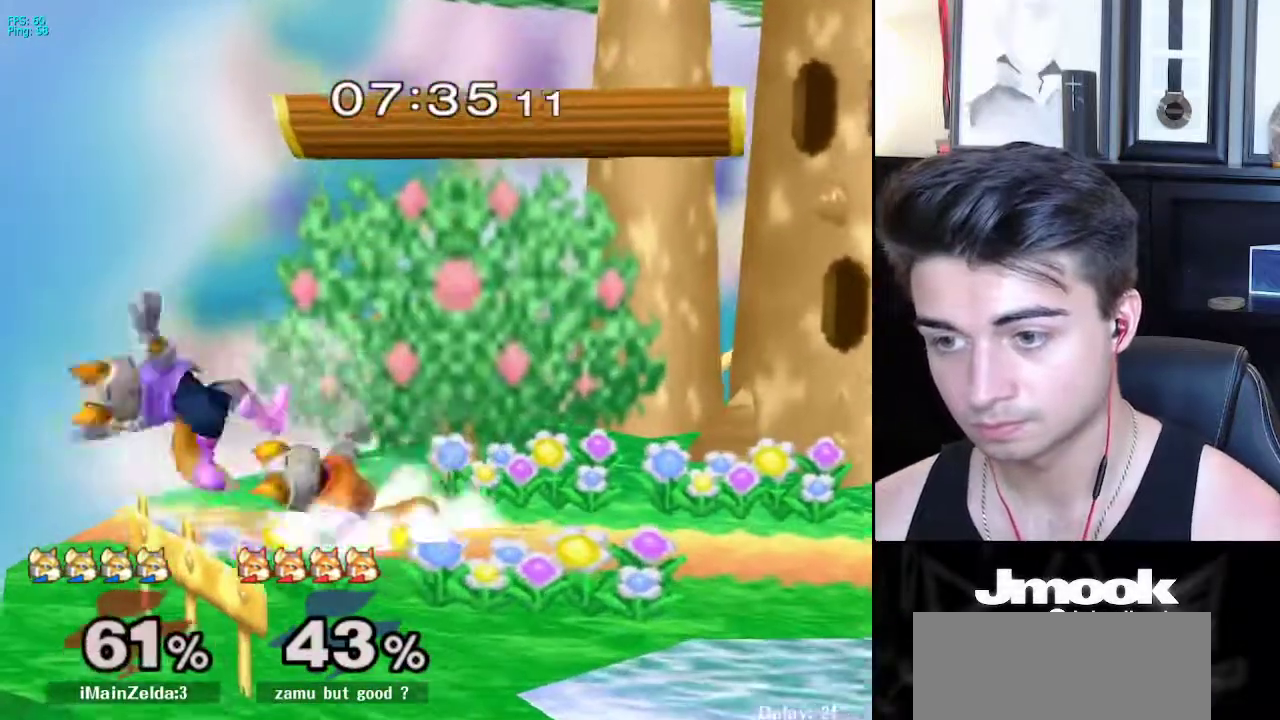
{"buttons": [], "left_stick": "down", "right_stick": "center", "events": [[67, "left_stick", "right"], [117, "B", "down"], [183, "B", "up"], [400, "left_stick", "center"], [500, "left_stick", "down"]]}
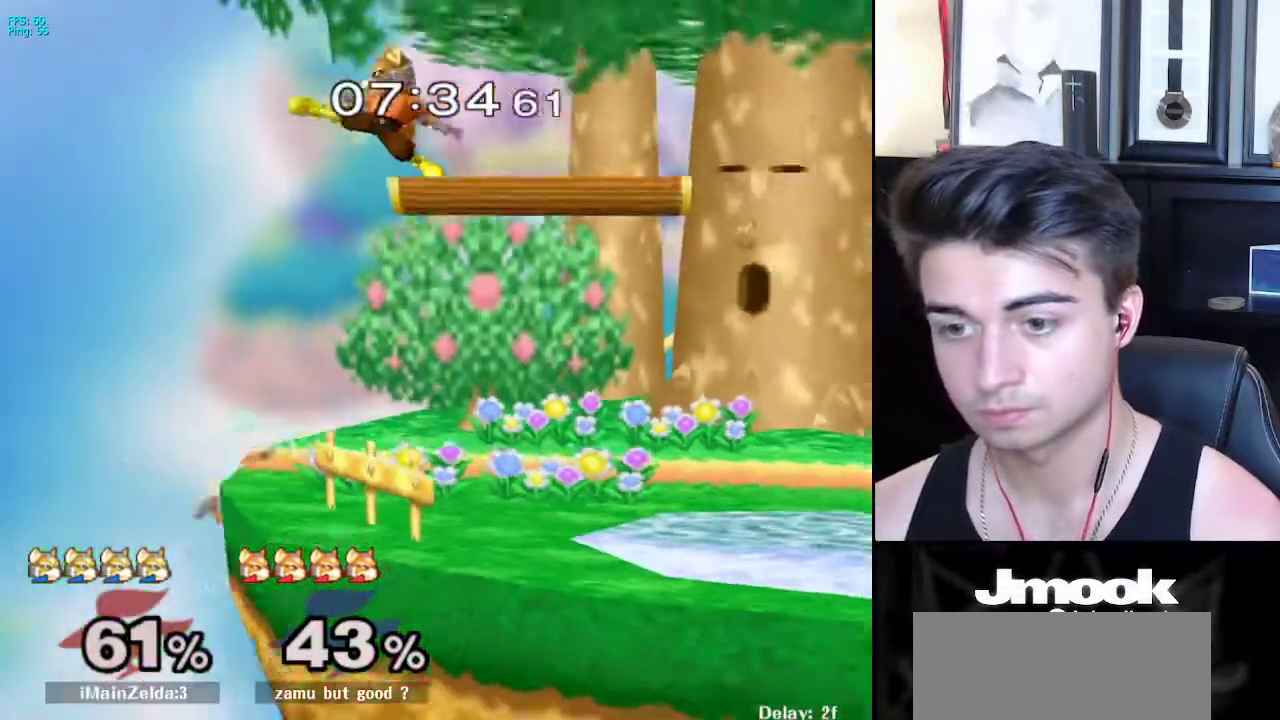
{"buttons": [], "left_stick": "down-right", "right_stick": "center", "events": [[50, "X", "down"], [83, "left_stick", "right"], [100, "X", "up"], [233, "left_stick", "up-right"], [400, "left_stick", "down-right"]]}